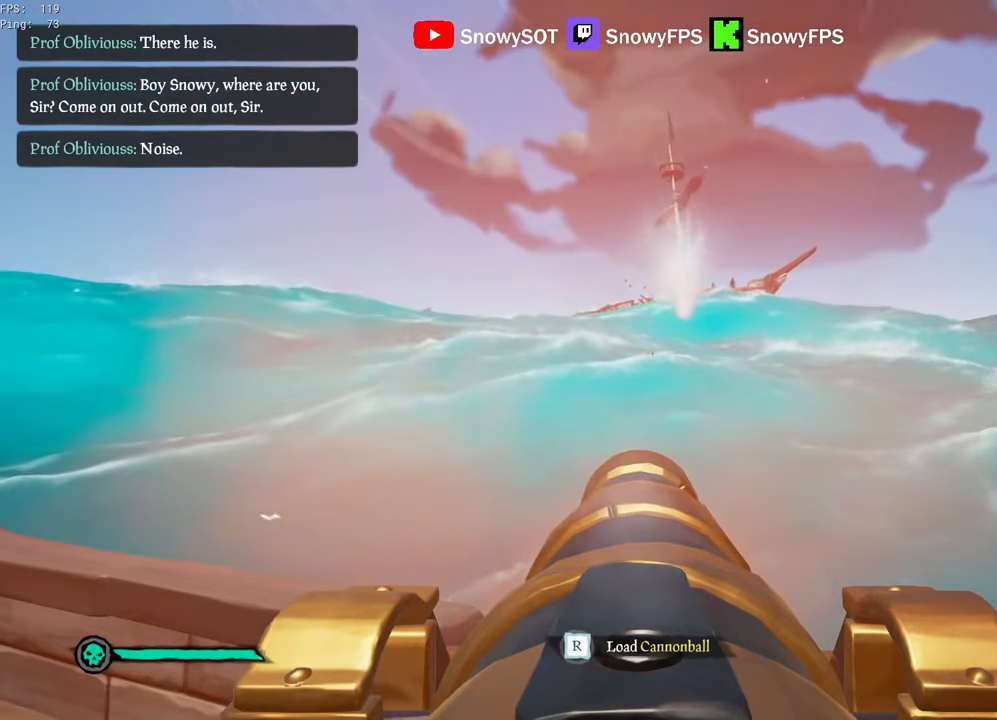
Gameplay with keyboard and mouse; each line is a JSON object with the keys and mouse buttons held at the frame after it. "events" lists presses ("down") and releases ("up") of "1", "2", "3", "4", "5", "a", "alt", "c", "caps_lock", "ctrl", "d", "e", "f", "g", "q", "r", "s", "shift", "space", "t", "tab", "v", "w", "x", "z", "mouse_left", "mouse_wheel" and "mouse_right" between this image and that frame as [ms after this image, input, new state], when the widget could be followed in between. "mouse_left", "mouse_wheel", "mouse_right" = the "left", "wheel", "right" buttons of the "mouse" list. No other keys are recorded. "wheel" means that the mouse wheel is clicked or scrolled. "mouse_move" is the direction in which the mouse moves at that frame (one of eight, or "still"), when it could be read.
{"keys": [], "mouse": [], "mouse_move": "still", "events": []}
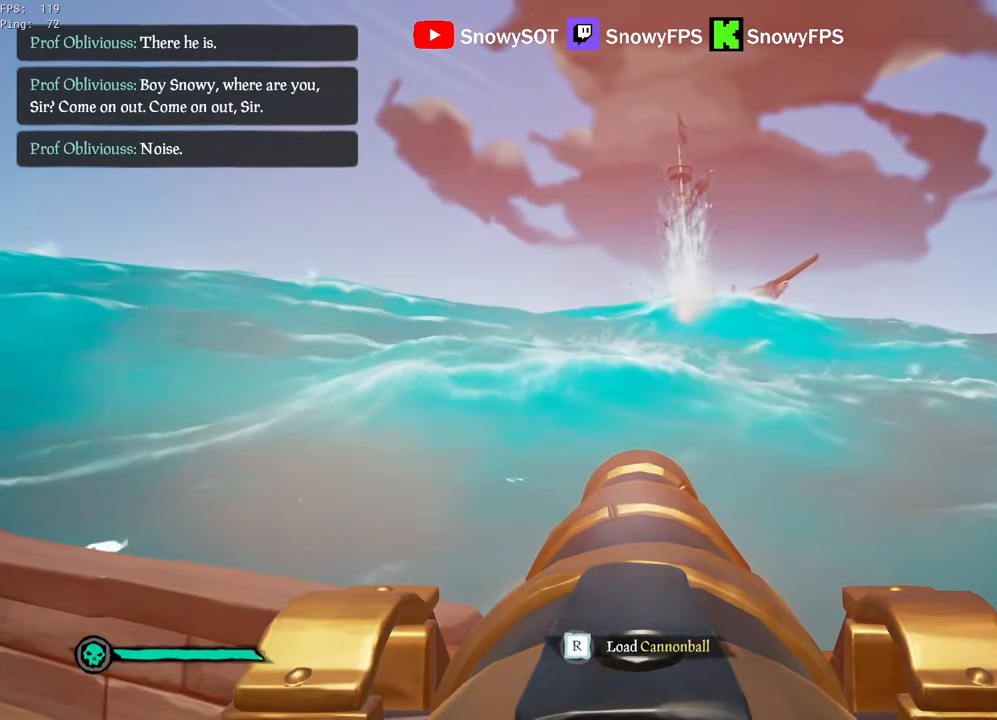
{"keys": [], "mouse": [], "mouse_move": "still", "events": []}
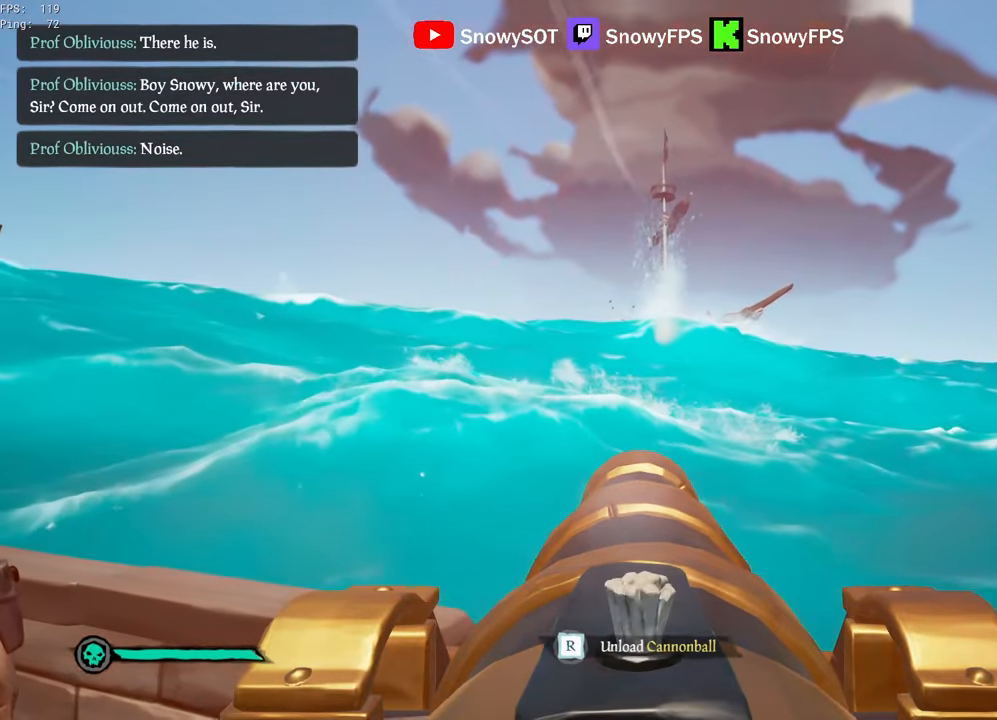
{"keys": [], "mouse": [], "mouse_move": "still", "events": []}
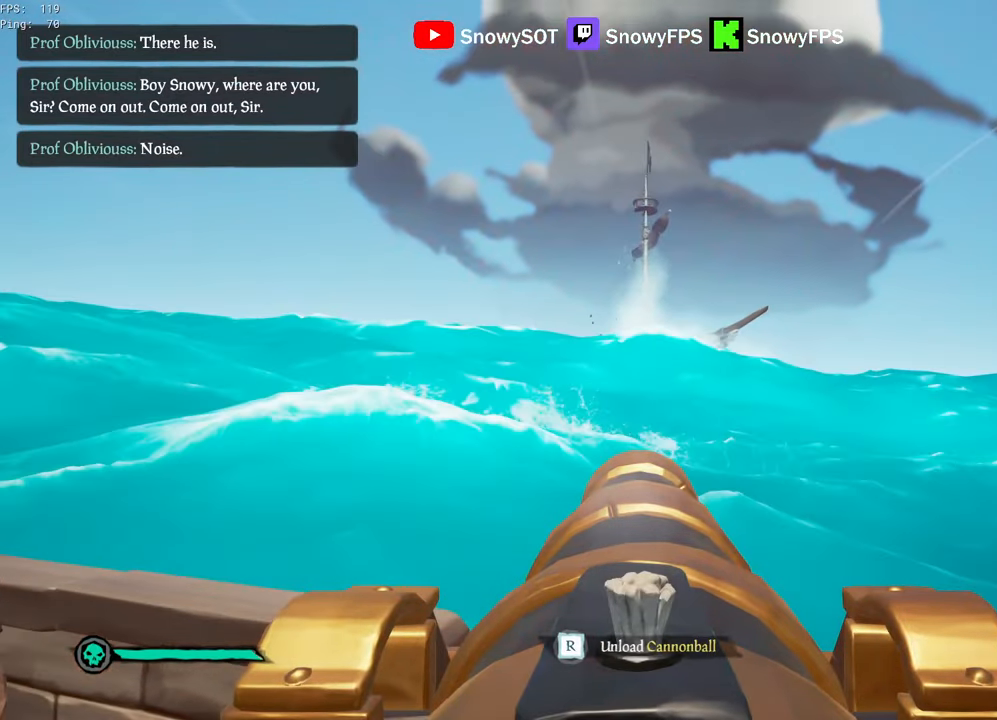
{"keys": [], "mouse": ["left"], "mouse_move": "still", "events": [[250, "w", "down"], [400, "w", "up"], [433, "mouse_left", "down"]]}
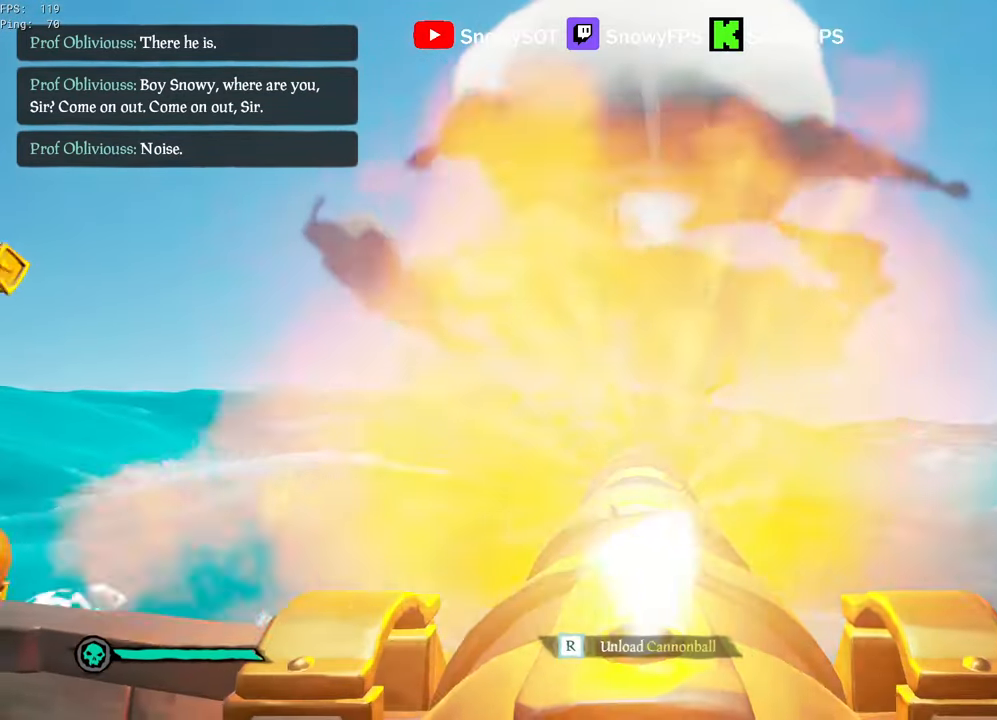
{"keys": [], "mouse": [], "mouse_move": "still", "events": [[33, "mouse_left", "up"], [266, "a", "down"], [316, "s", "down"], [450, "s", "up"], [500, "a", "up"]]}
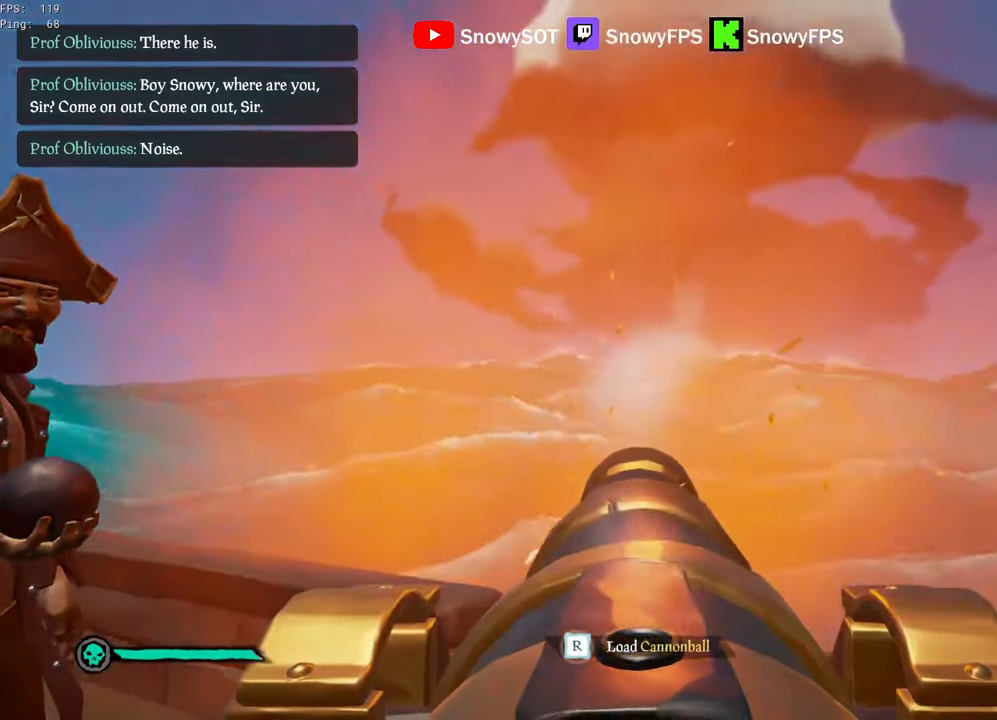
{"keys": ["s"], "mouse": [], "mouse_move": "still", "events": [[433, "s", "down"]]}
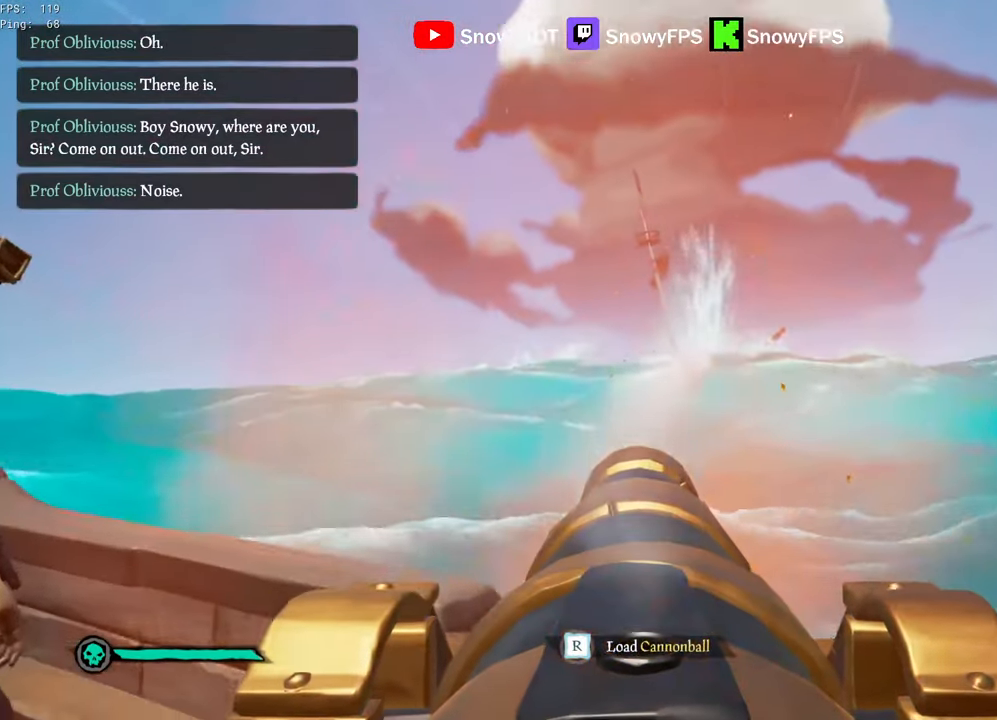
{"keys": [], "mouse": [], "mouse_move": "still", "events": [[116, "s", "up"]]}
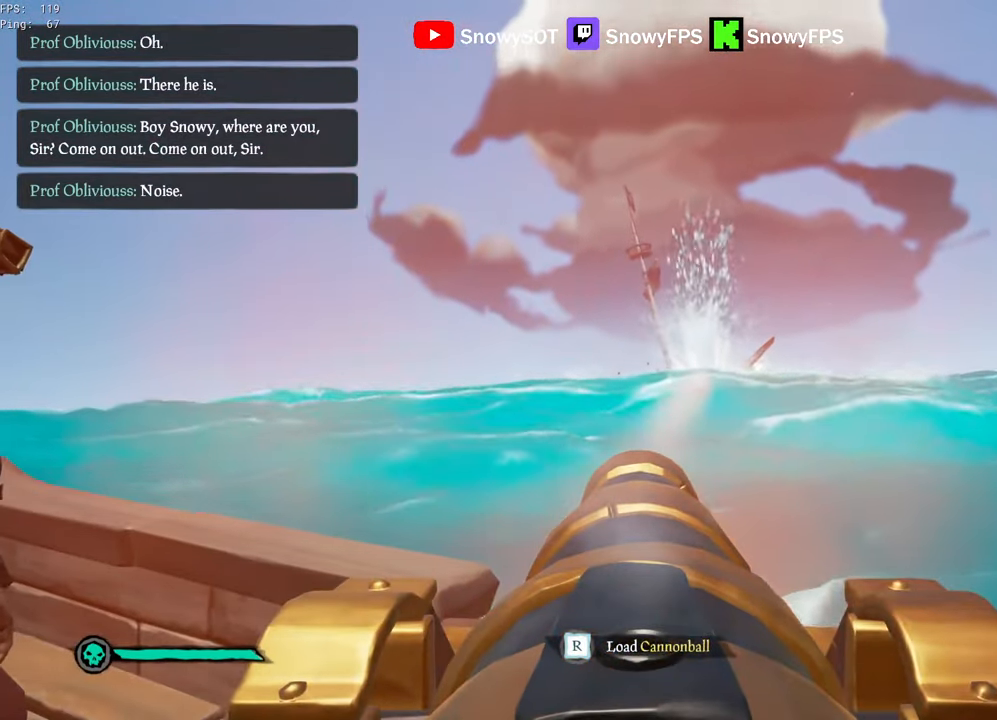
{"keys": [], "mouse": [], "mouse_move": "still", "events": [[33, "s", "down"], [83, "s", "up"], [366, "w", "down"], [416, "w", "up"]]}
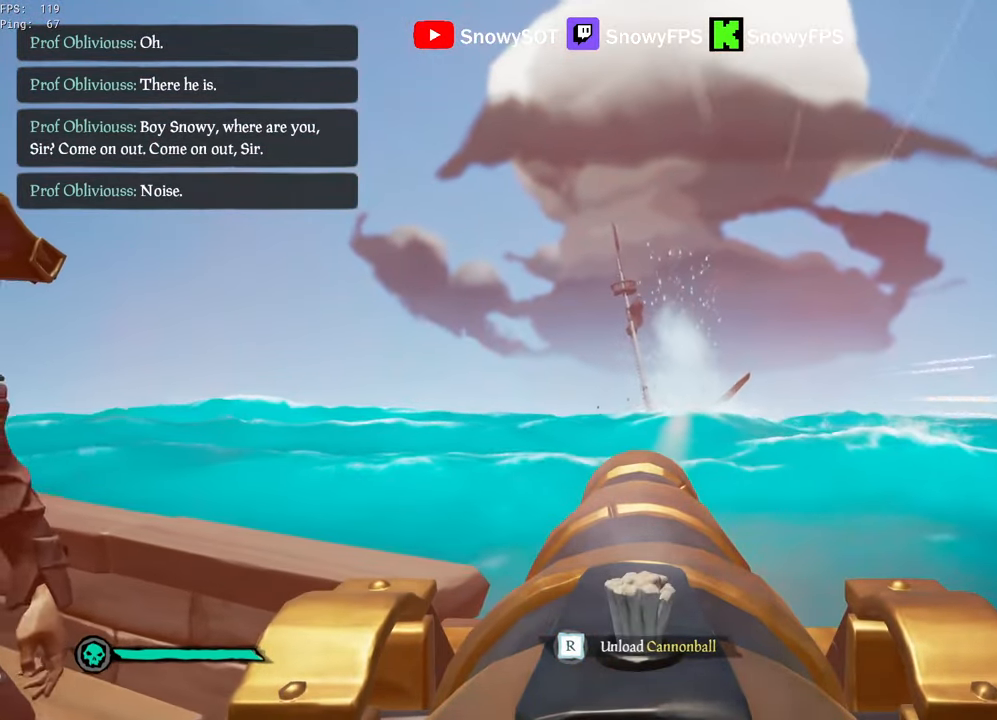
{"keys": ["a", "w"], "mouse": [], "mouse_move": "still", "events": [[100, "s", "down"], [150, "mouse_left", "down"], [150, "s", "up"], [283, "mouse_left", "up"], [383, "w", "down"], [466, "a", "down"]]}
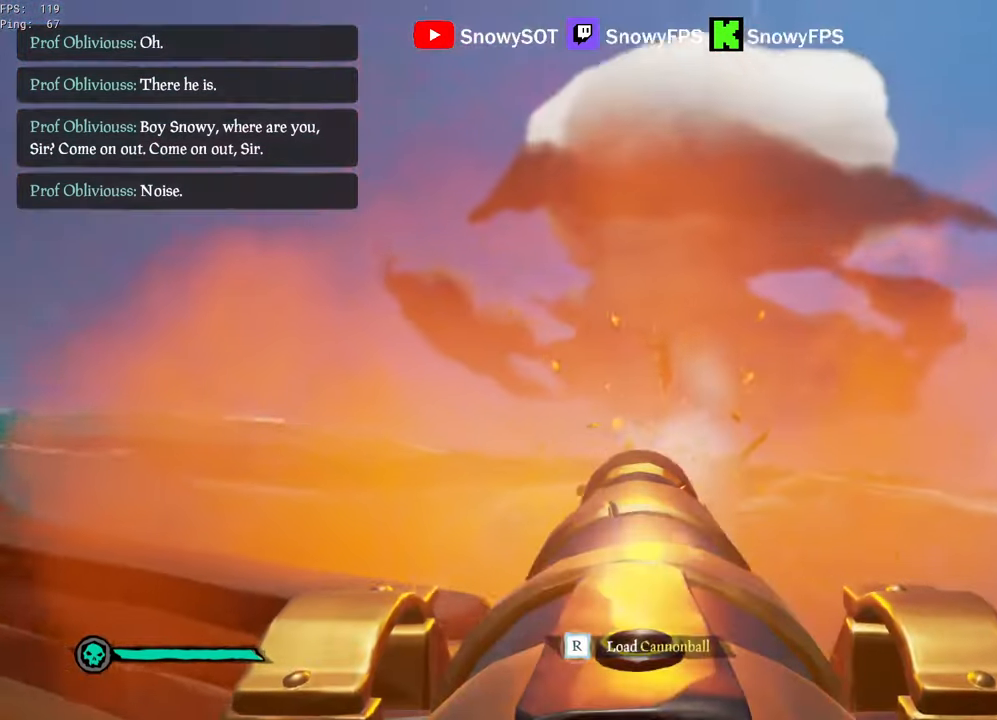
{"keys": ["r"], "mouse": [], "mouse_move": "still", "events": [[66, "f", "down"], [66, "w", "up"], [116, "f", "up"], [250, "w", "down"], [483, "a", "up"], [483, "r", "down"], [483, "w", "up"]]}
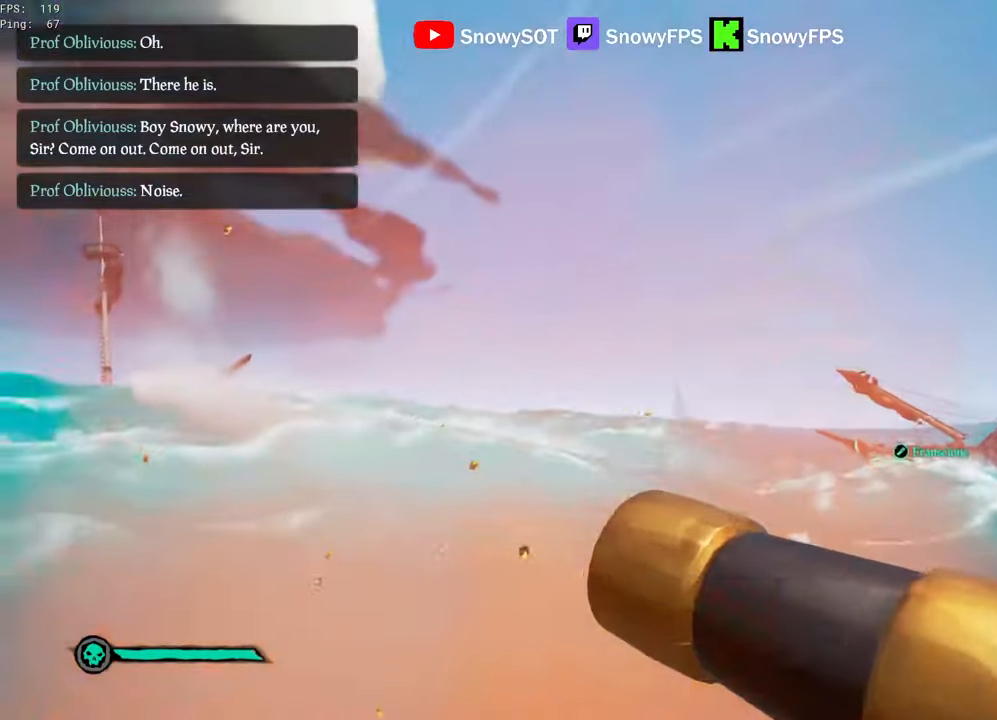
{"keys": [], "mouse": [], "mouse_move": "still", "events": [[33, "r", "up"]]}
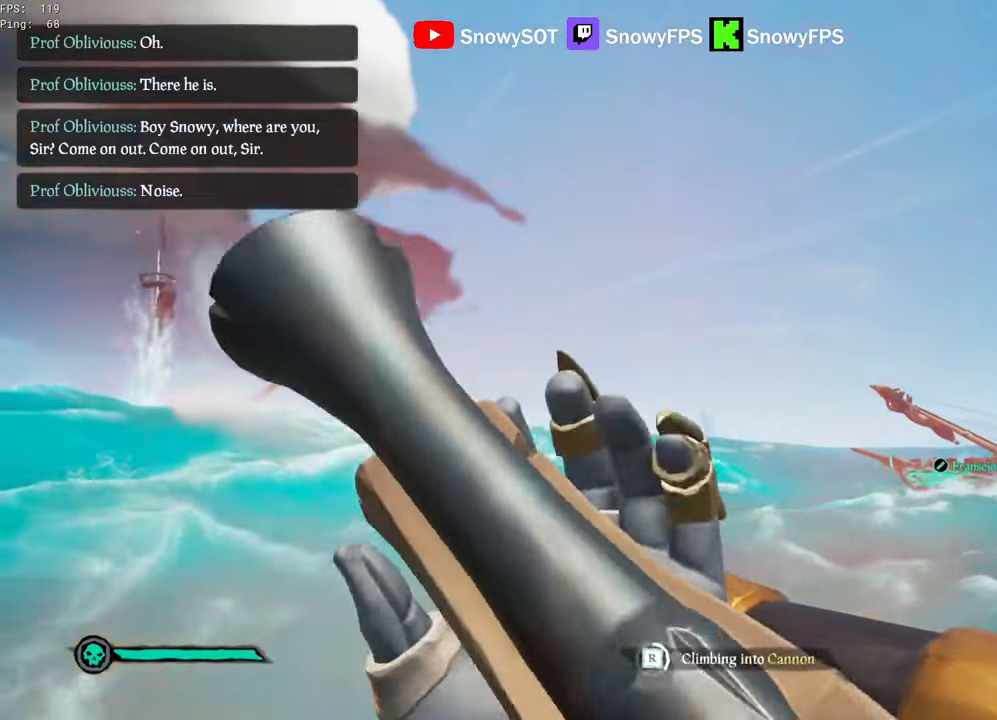
{"keys": [], "mouse": [], "mouse_move": "still", "events": []}
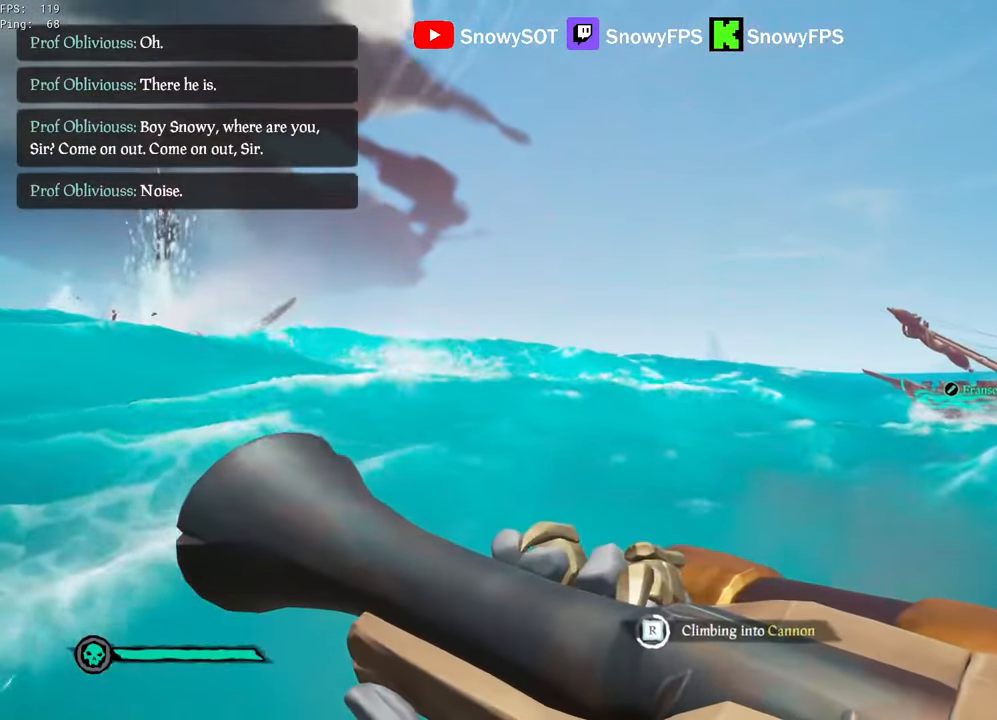
{"keys": [], "mouse": [], "mouse_move": "still", "events": []}
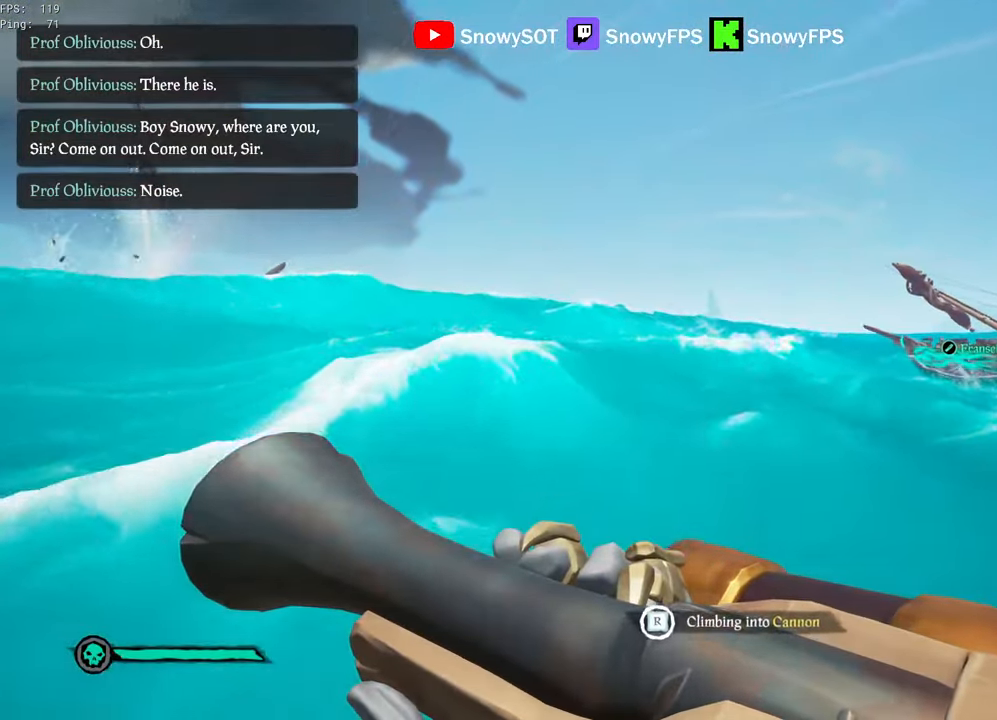
{"keys": ["w"], "mouse": [], "mouse_move": "still", "events": [[217, "mouse_left", "down"], [300, "mouse_left", "up"], [317, "w", "down"], [367, "2", "down"], [467, "2", "up"]]}
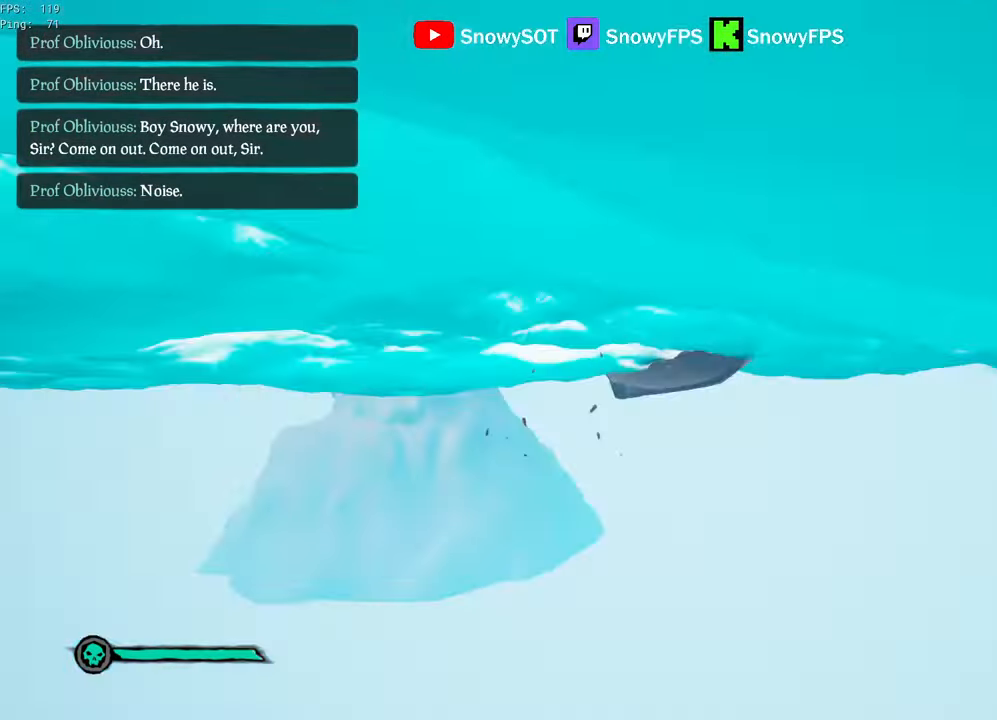
{"keys": ["shift", "w"], "mouse": [], "mouse_move": "up", "events": [[383, "shift", "down"]]}
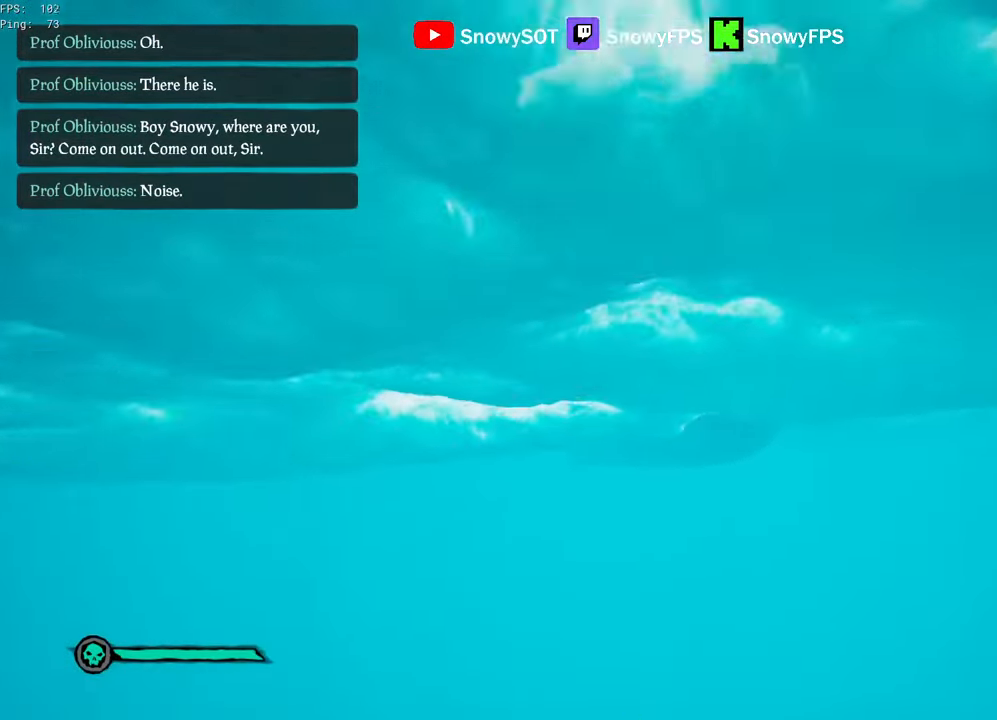
{"keys": ["shift", "space", "w"], "mouse": [], "mouse_move": "still", "events": [[433, "space", "down"]]}
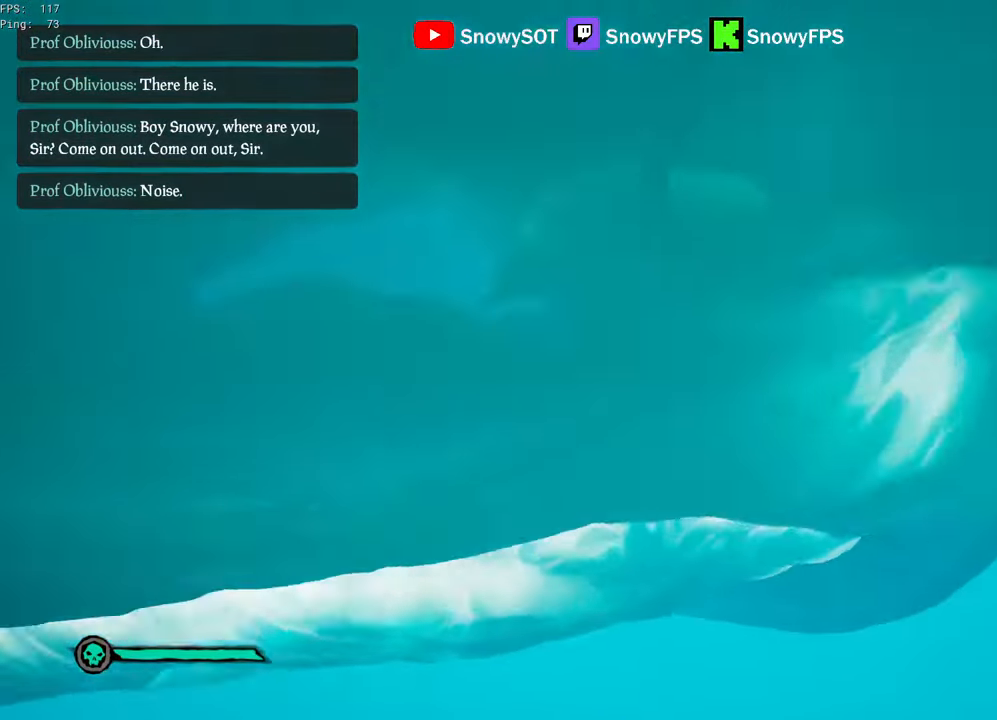
{"keys": ["a", "shift", "space", "w"], "mouse": [], "mouse_move": "up-left", "events": [[450, "a", "down"]]}
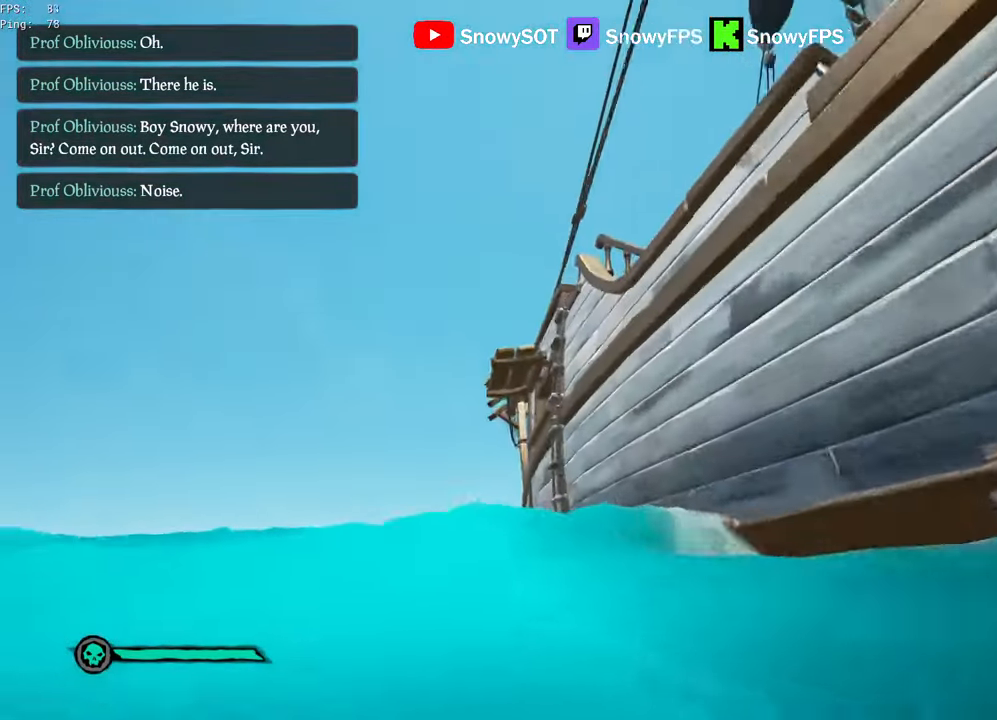
{"keys": ["space", "w"], "mouse": [], "mouse_move": "still", "events": [[100, "shift", "up"], [150, "f", "down"], [183, "f", "up"], [283, "a", "up"], [283, "f", "down"], [333, "f", "up"], [383, "f", "down"], [467, "f", "up"]]}
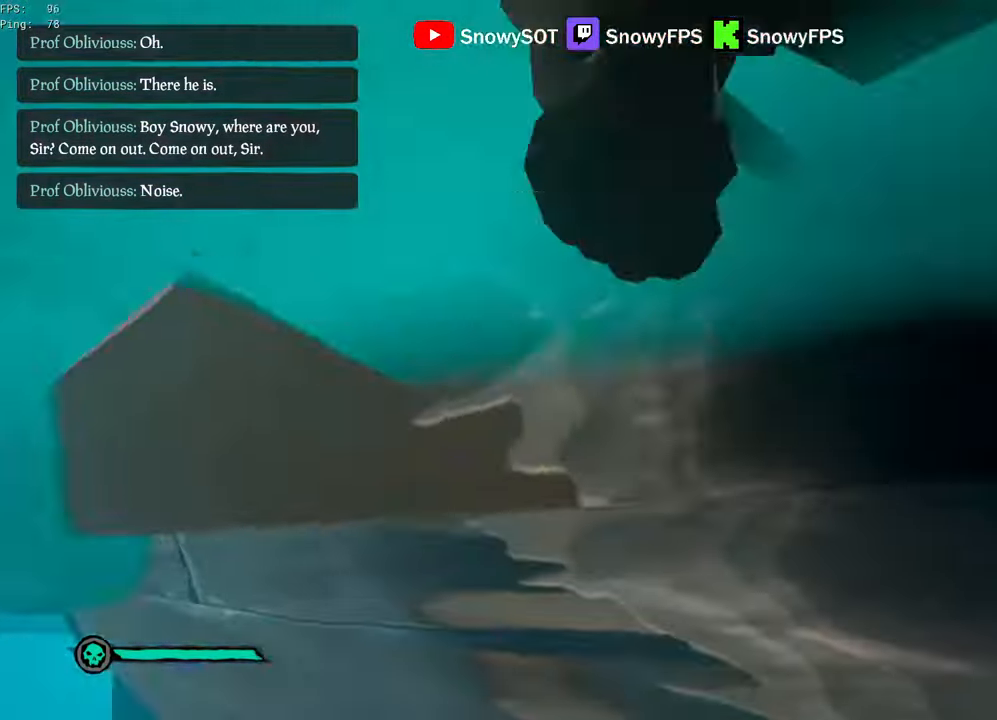
{"keys": ["w"], "mouse": [], "mouse_move": "down-left", "events": [[17, "f", "down"], [67, "f", "up"], [117, "space", "up"]]}
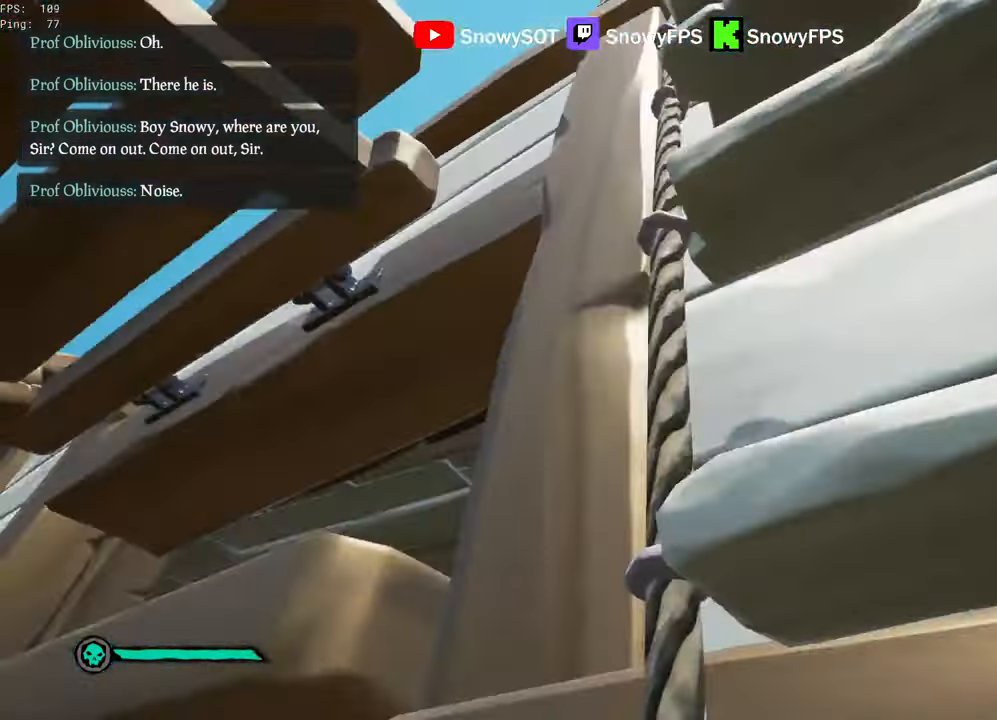
{"keys": ["w"], "mouse": [], "mouse_move": "right", "events": []}
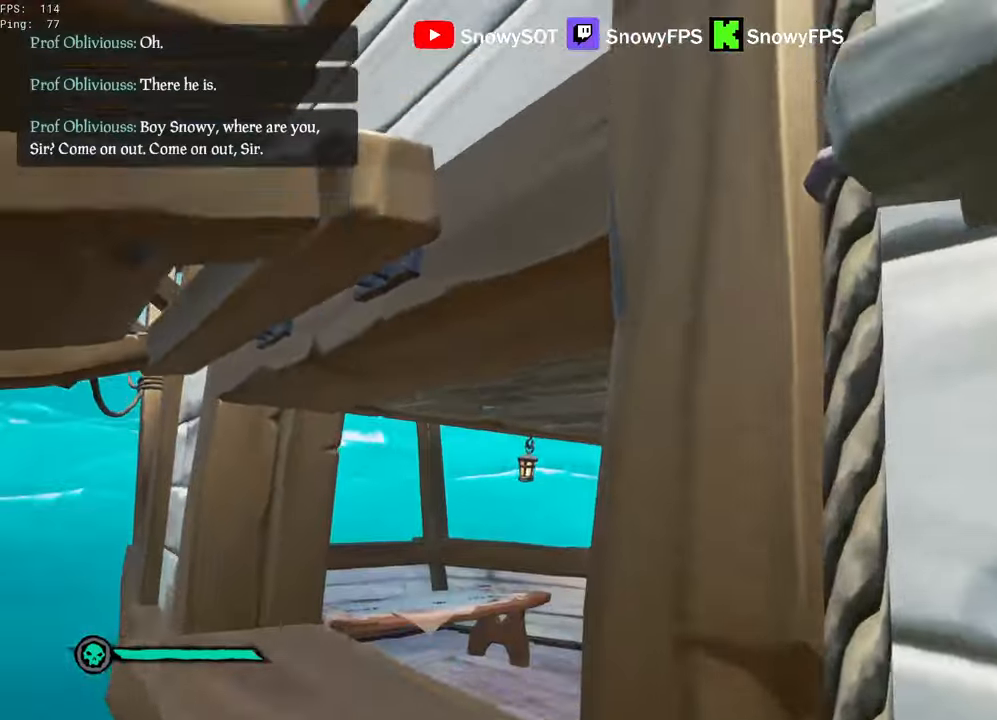
{"keys": ["w"], "mouse": [], "mouse_move": "still", "events": []}
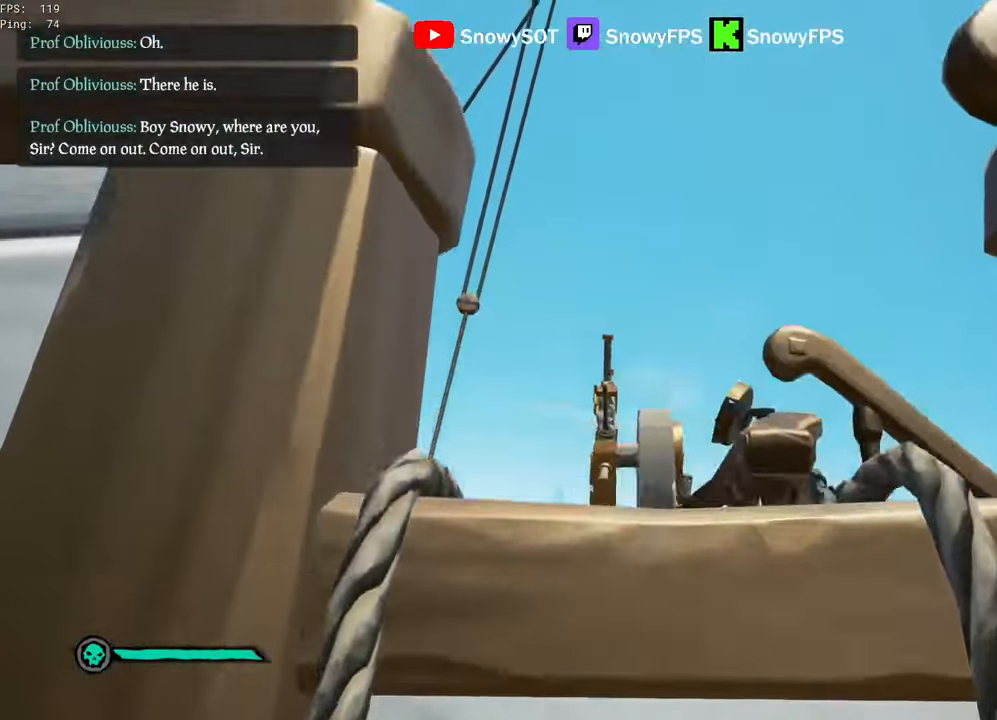
{"keys": ["w"], "mouse": [], "mouse_move": "right", "events": []}
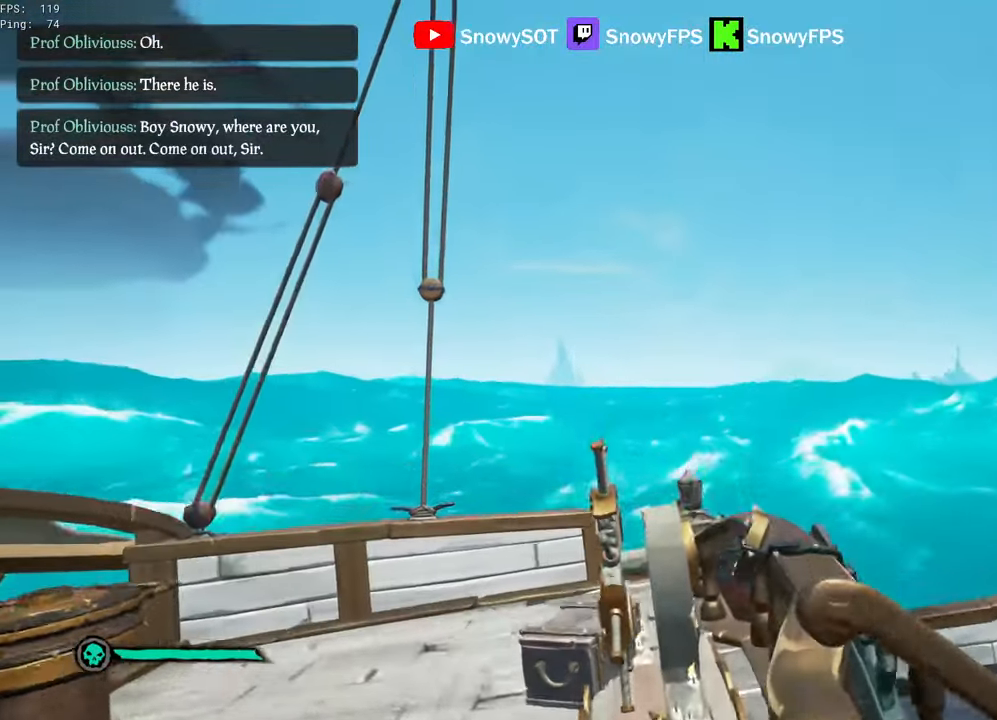
{"keys": ["d", "space", "w"], "mouse": [], "mouse_move": "right", "events": [[217, "a", "down"], [317, "a", "up"], [367, "d", "down"], [500, "space", "down"]]}
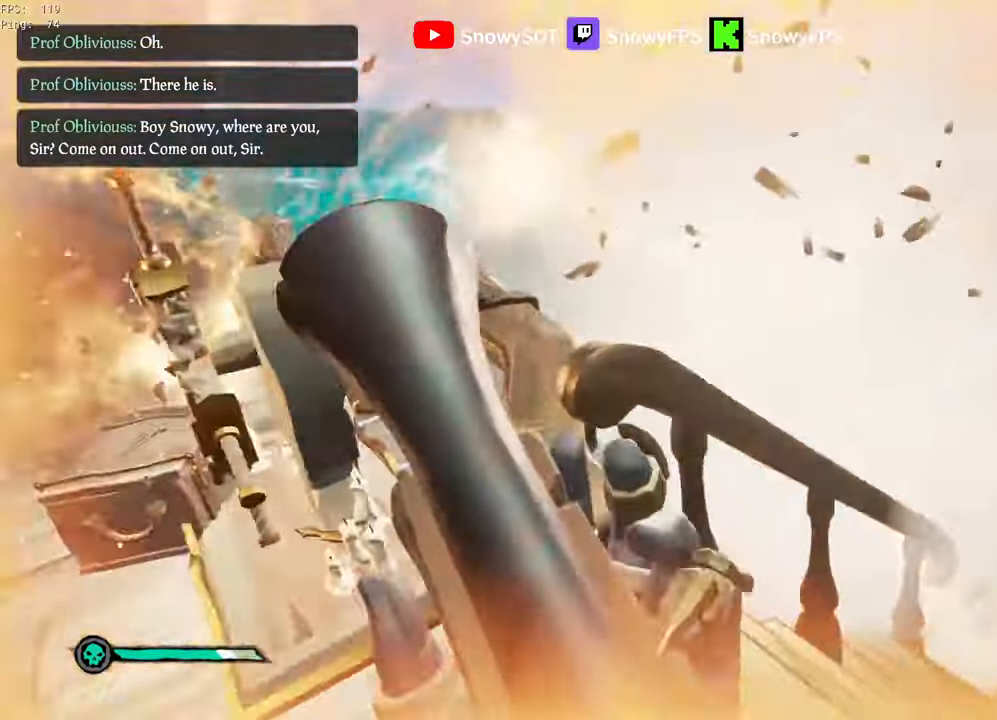
{"keys": ["w"], "mouse": [], "mouse_move": "left", "events": [[150, "space", "up"], [334, "d", "up"]]}
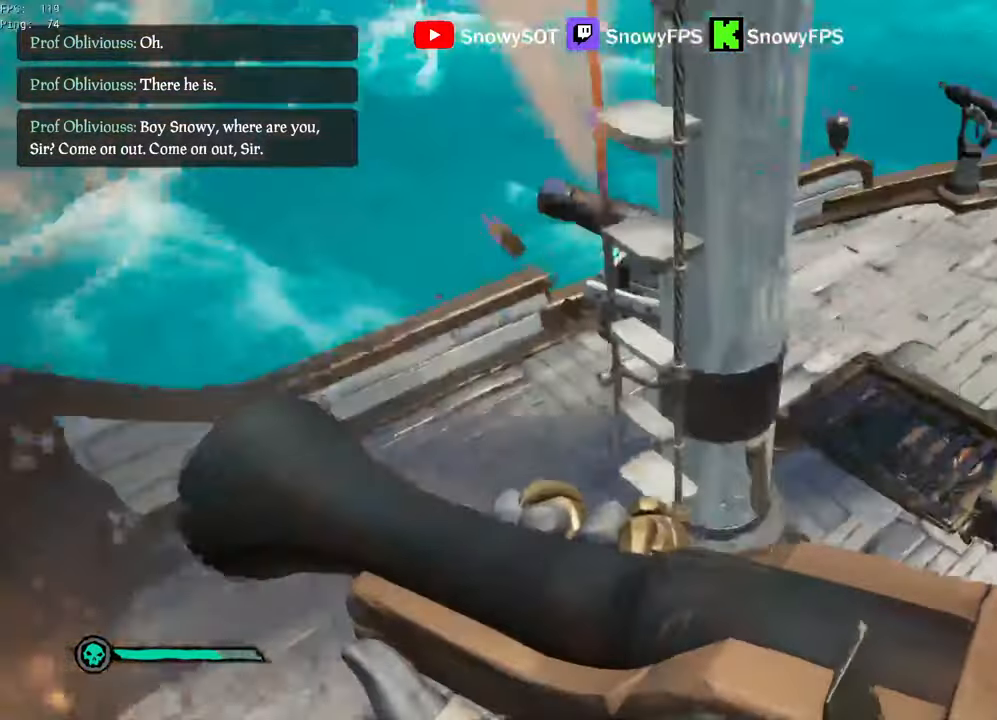
{"keys": ["w"], "mouse": [], "mouse_move": "left", "events": [[17, "a", "down"], [350, "a", "up"], [350, "mouse_left", "down"], [484, "mouse_left", "up"]]}
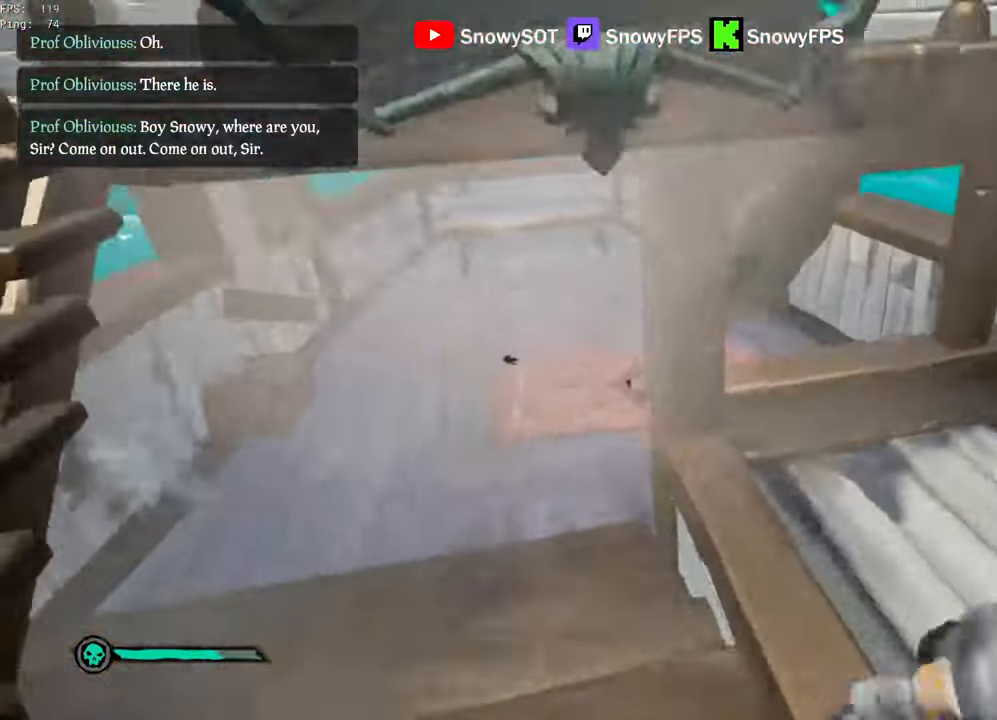
{"keys": ["a", "s"], "mouse": [], "mouse_move": "still", "events": [[34, "a", "down"], [34, "mouse_left", "down"], [134, "mouse_left", "up"], [217, "w", "up"], [450, "s", "down"]]}
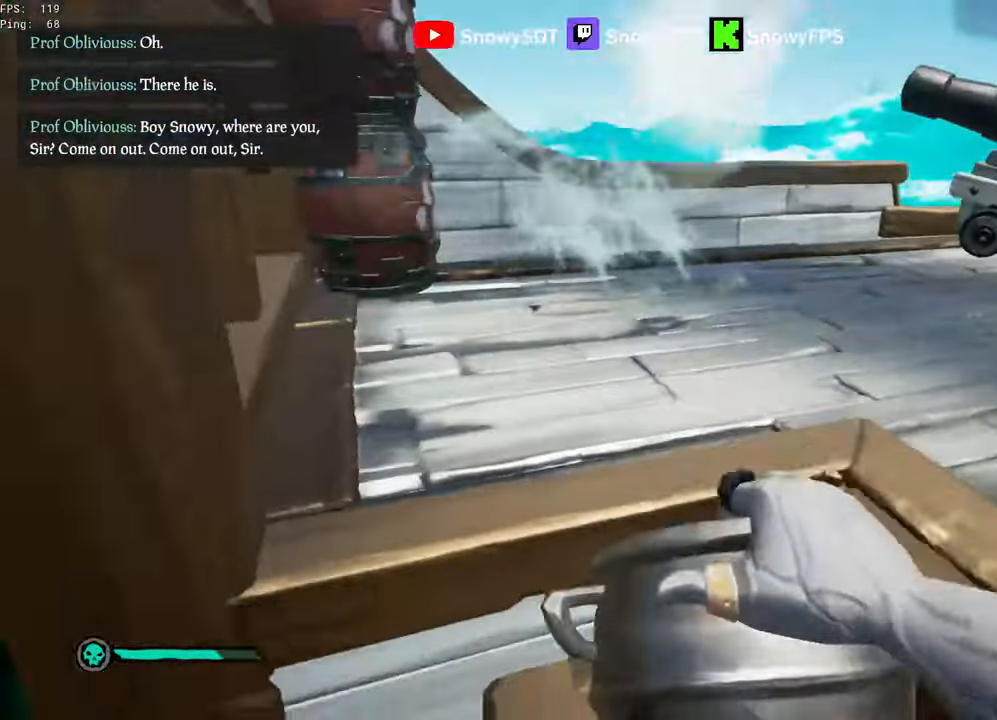
{"keys": ["w"], "mouse": [], "mouse_move": "still", "events": [[100, "a", "up"], [184, "d", "down"], [234, "s", "up"], [384, "mouse_wheel", "down"], [384, "w", "down"], [434, "d", "up"], [434, "mouse_wheel", "up"]]}
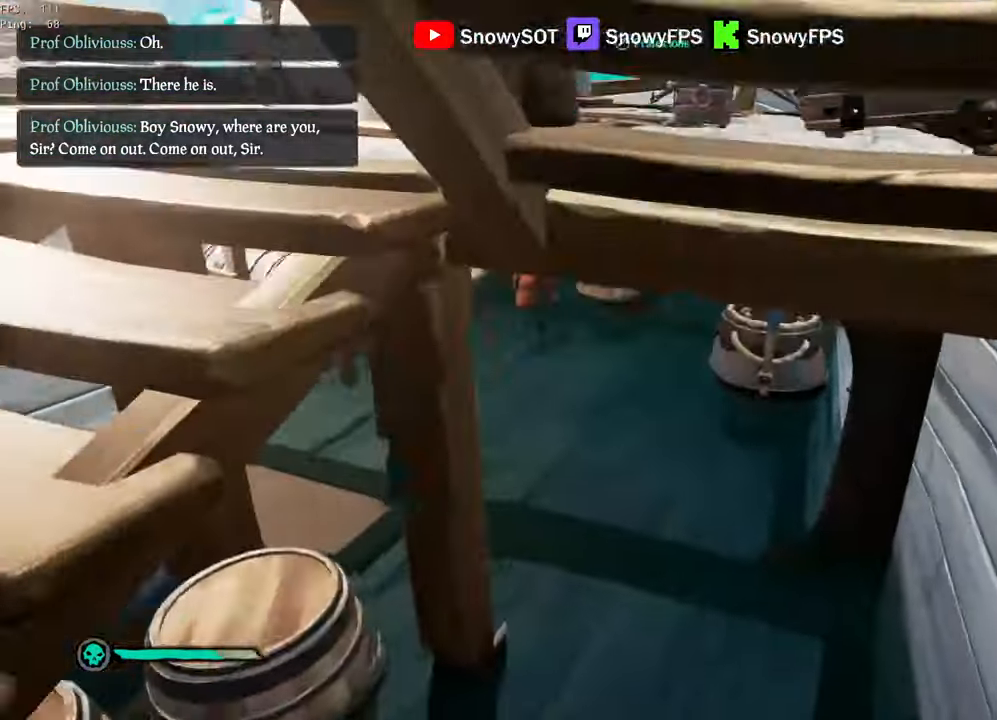
{"keys": ["shift", "w"], "mouse": [], "mouse_move": "up-left", "events": [[484, "shift", "down"]]}
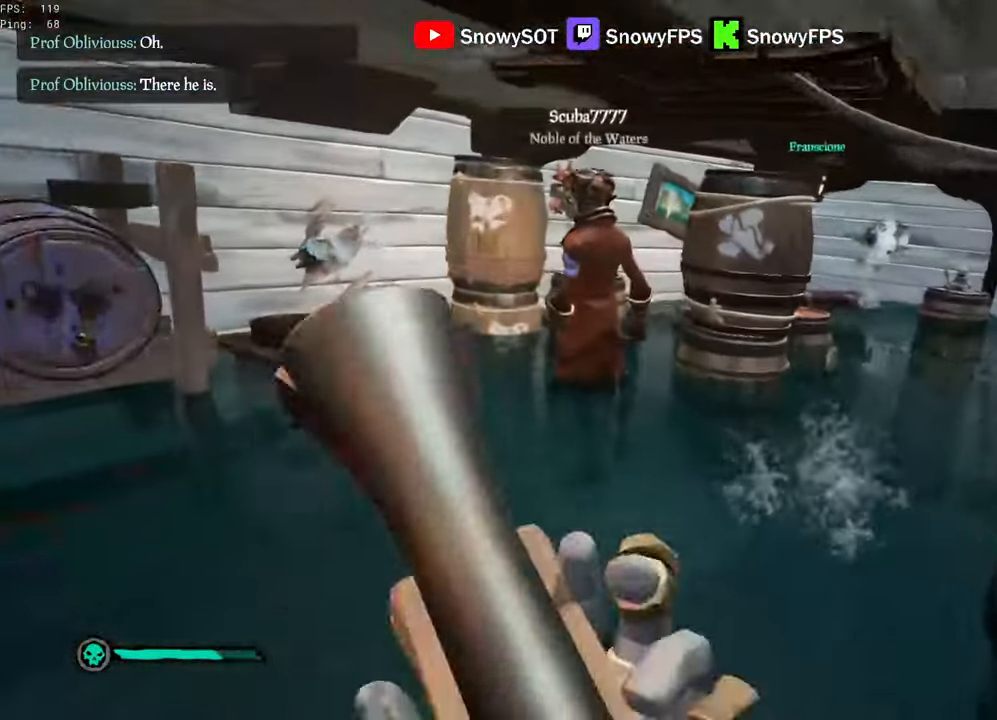
{"keys": [], "mouse": [], "mouse_move": "left", "events": [[84, "a", "down"], [267, "shift", "up"], [317, "a", "up"], [417, "w", "up"]]}
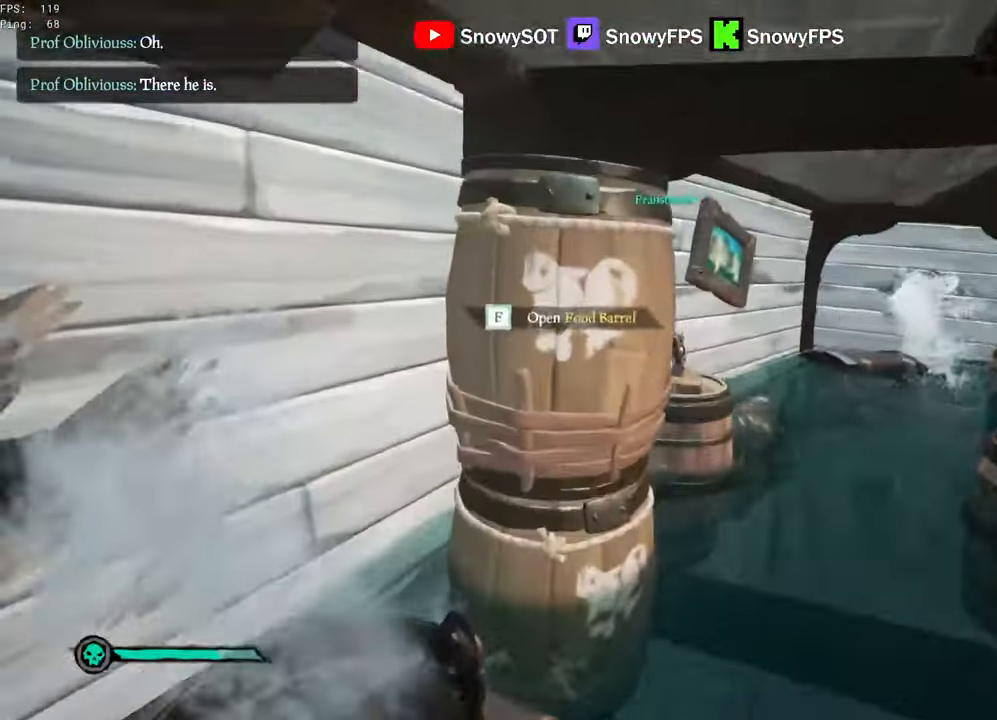
{"keys": [], "mouse": [], "mouse_move": "right", "events": [[100, "f", "down"], [200, "f", "up"]]}